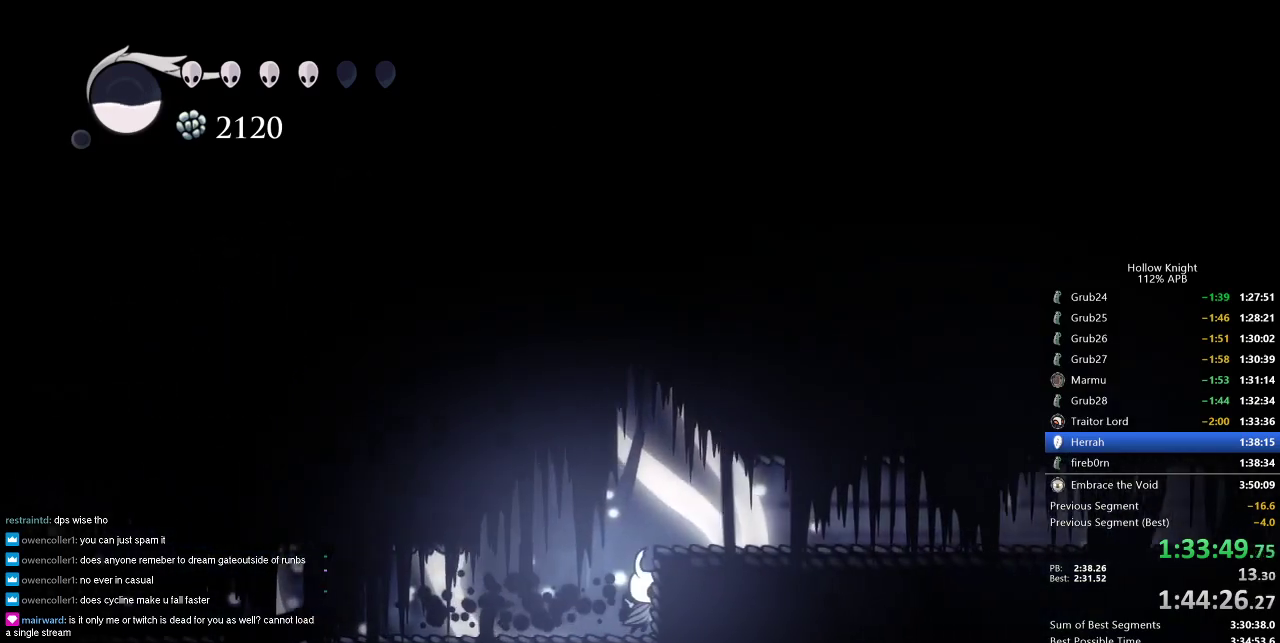
Gameplay with keyboard; each line is a JSON object with the keys held at the frame after it. "events" lists presses ("down") and releases ("up") of "cdash", "dash", "dnail", "down", "heal", "inv", "jump", "left", "nail", "right", "spell" and "up" between this image and that frame as [ms after this image, input, new state], when the widget could be followed in between. No other keys are recorded. Mouse input is not recorded. Key names are as the overlay labels them; some are game actions (e.g. jump) rather than physical keys.
{"keys": ["right"], "events": [[116, "jump", "down"], [266, "dash", "down"], [316, "jump", "up"], [350, "dash", "up"]]}
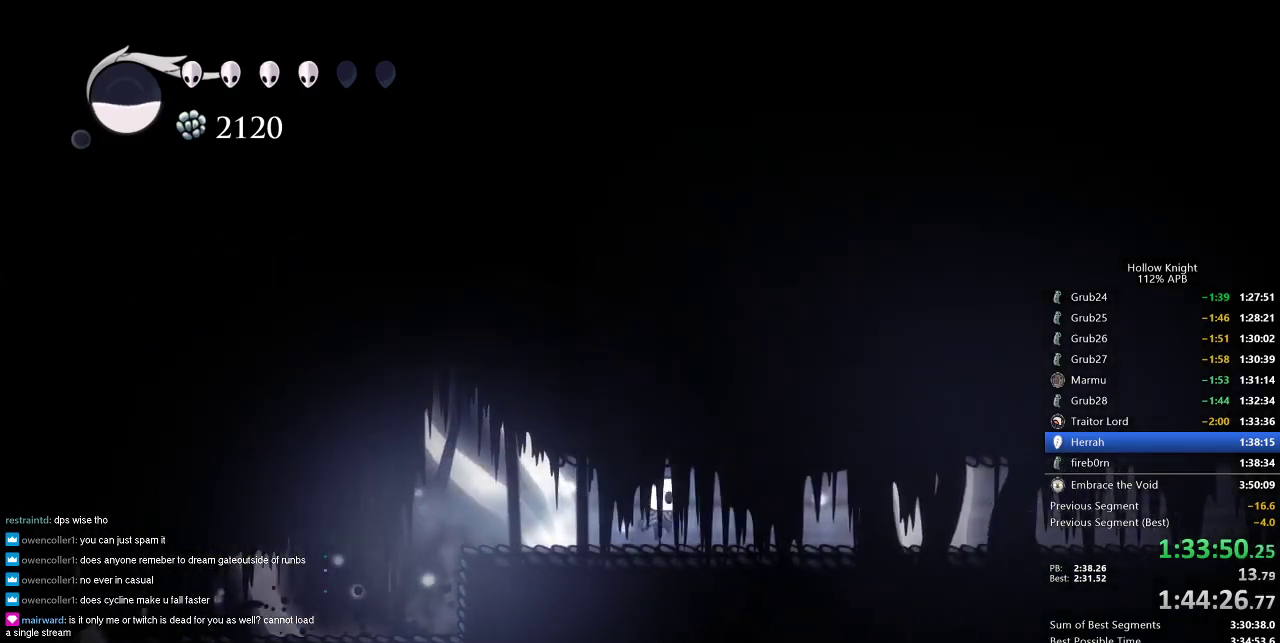
{"keys": ["right"], "events": [[133, "dash", "down"], [233, "dash", "up"]]}
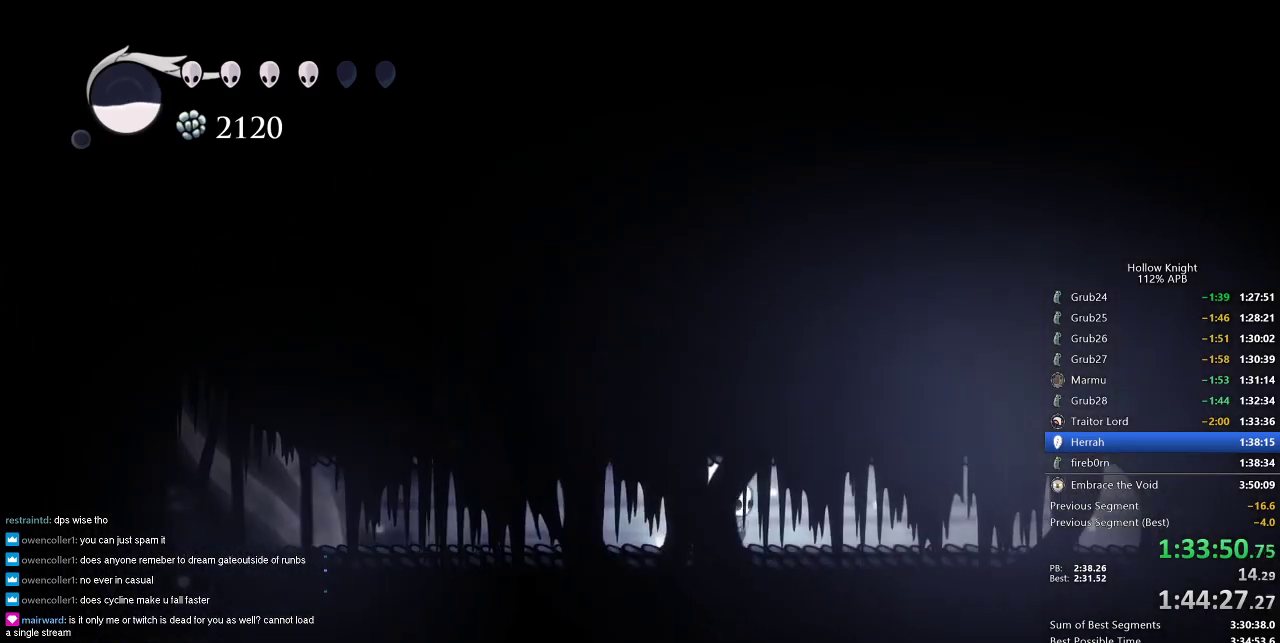
{"keys": ["dash", "right"], "events": [[66, "dash", "down"], [150, "dash", "up"], [483, "dash", "down"]]}
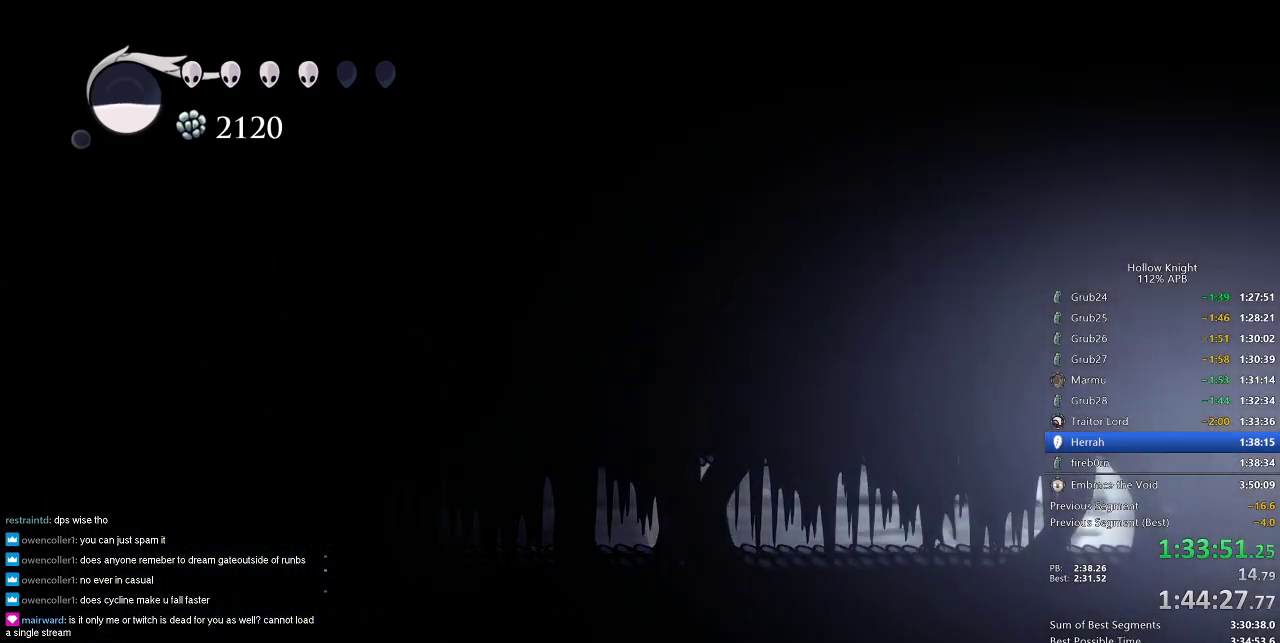
{"keys": ["dash", "right"], "events": [[66, "dash", "up"], [400, "dash", "down"]]}
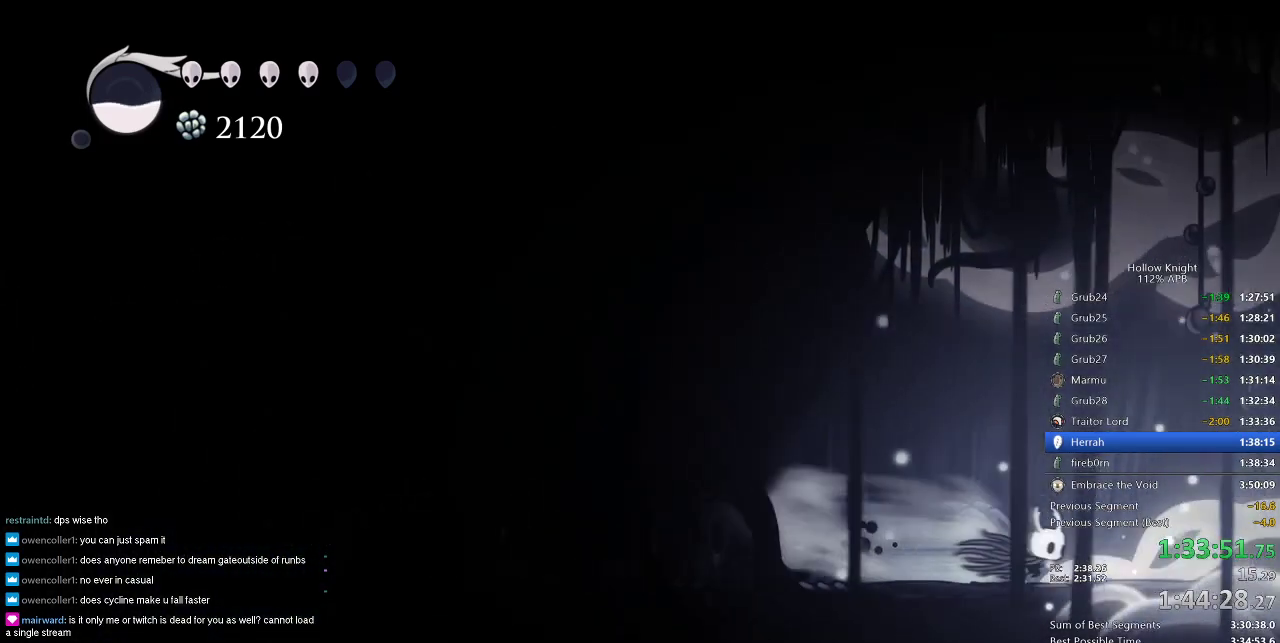
{"keys": ["right"], "events": [[50, "dash", "up"]]}
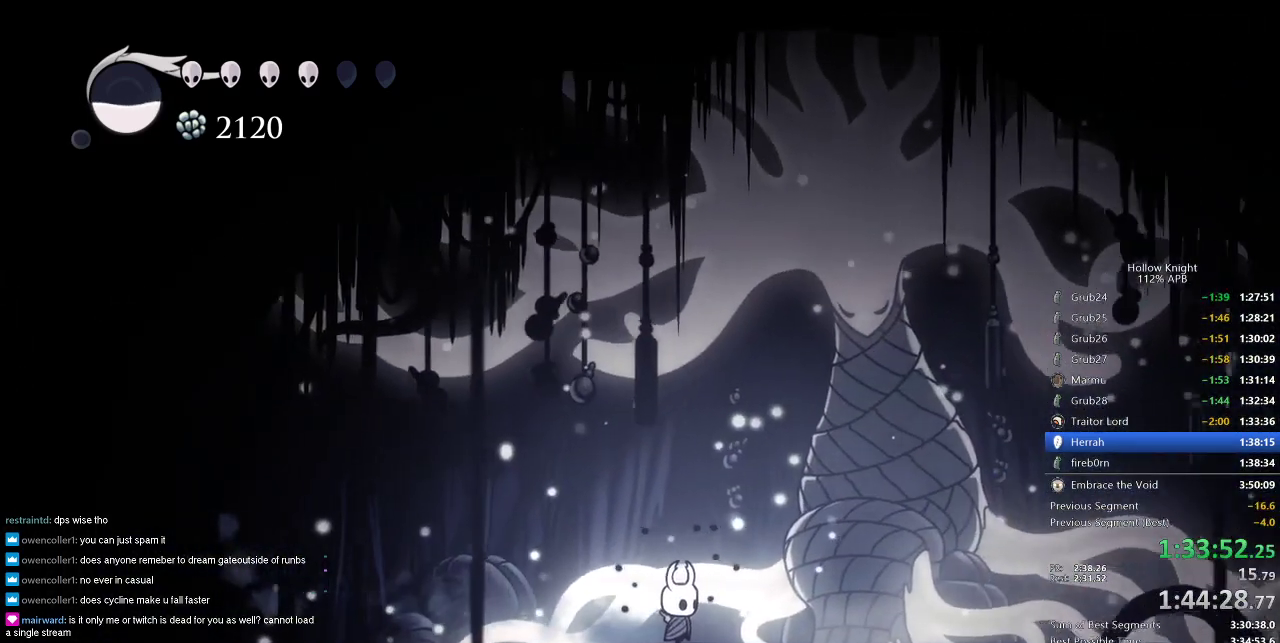
{"keys": [], "events": [[200, "down", "down"], [300, "down", "up"], [300, "right", "up"]]}
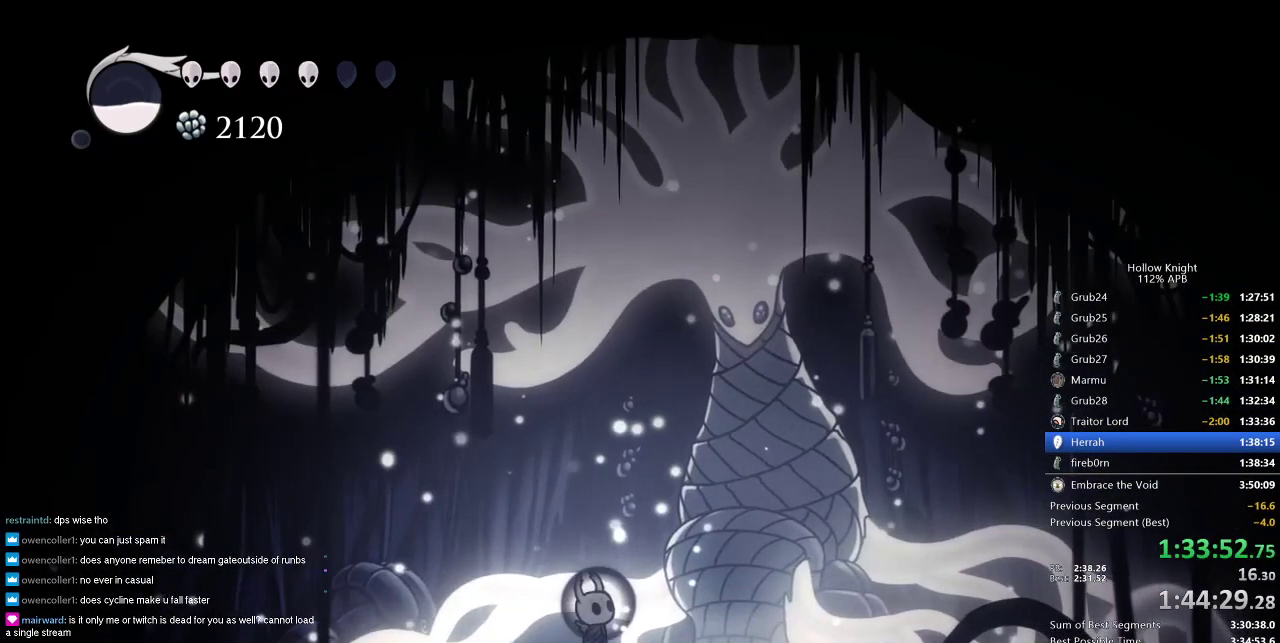
{"keys": ["dnail", "nail"], "events": [[83, "jump", "down"], [116, "heal", "down"], [166, "dnail", "down"], [166, "heal", "up"], [166, "jump", "up"], [216, "jump", "down"], [216, "nail", "down"], [266, "dnail", "up"], [266, "heal", "down"], [266, "jump", "up"], [316, "heal", "up"], [316, "jump", "down"], [316, "nail", "up"], [350, "dnail", "down"], [400, "heal", "down"], [400, "jump", "up"], [400, "nail", "down"], [450, "heal", "up"], [450, "nail", "up"], [500, "nail", "down"]]}
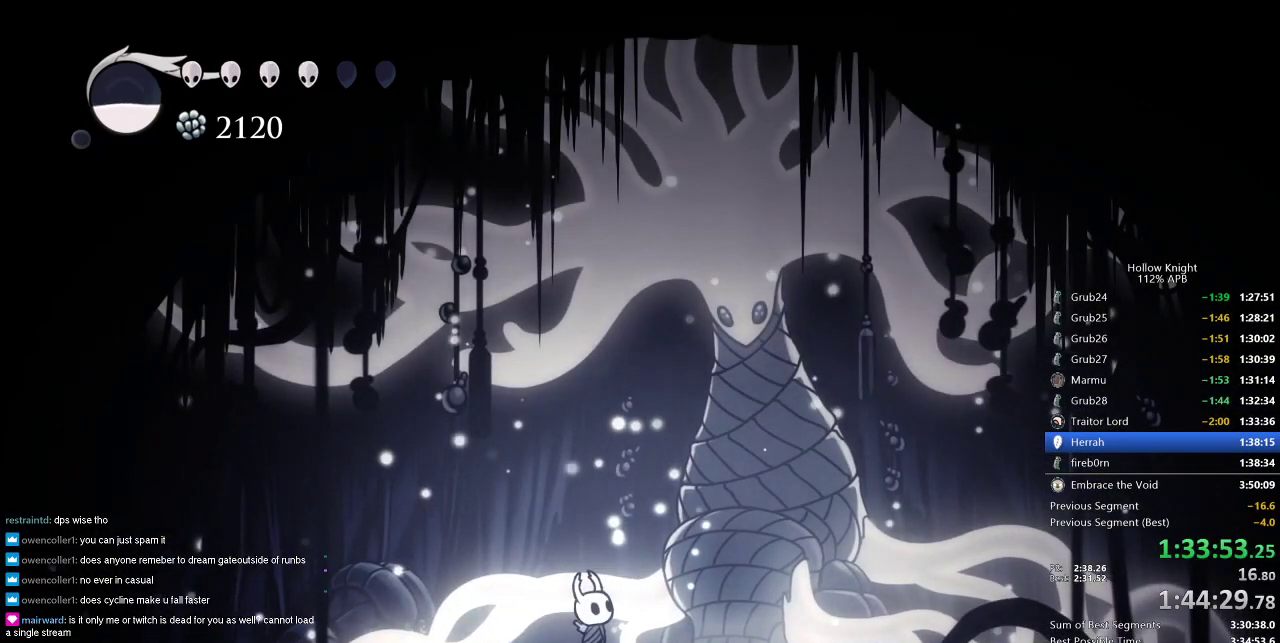
{"keys": ["dnail", "heal"], "events": [[50, "heal", "down"], [100, "heal", "up"], [100, "nail", "up"], [183, "dnail", "up"], [183, "heal", "down"], [183, "jump", "down"], [233, "dnail", "down"], [233, "heal", "up"], [233, "jump", "up"], [233, "nail", "down"], [283, "nail", "up"], [333, "heal", "down"], [383, "heal", "up"], [383, "jump", "down"], [466, "heal", "down"], [466, "jump", "up"]]}
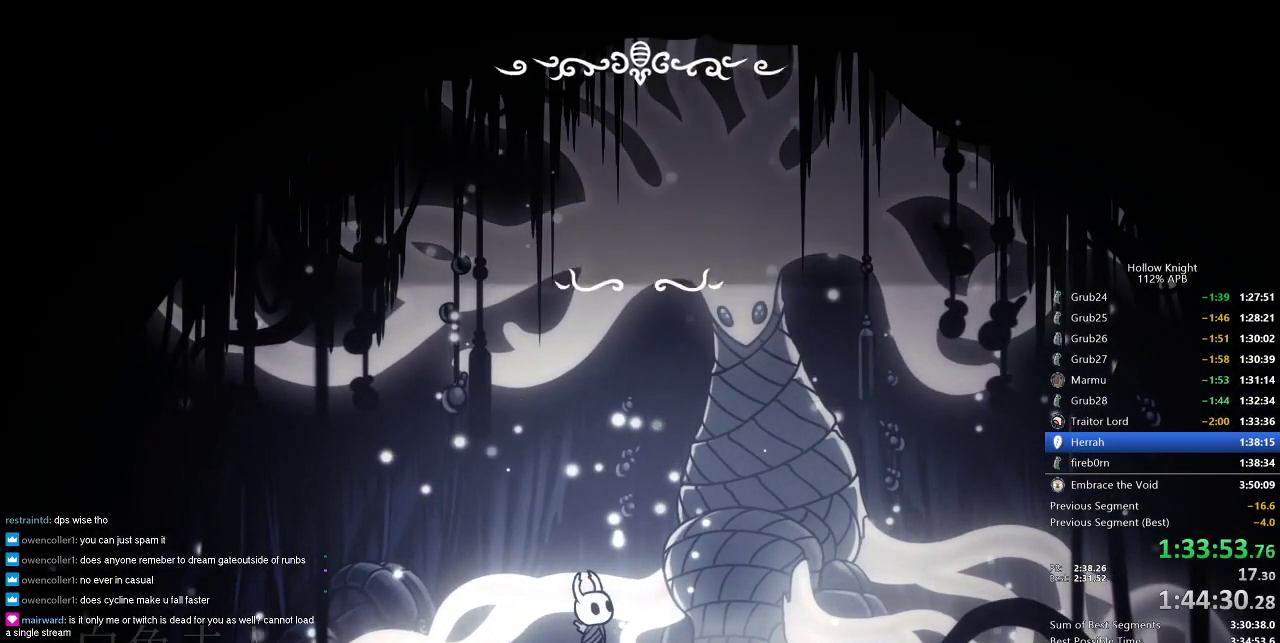
{"keys": ["dnail", "heal", "jump"], "events": [[16, "heal", "up"], [66, "heal", "down"], [116, "jump", "down"], [150, "dnail", "up"], [150, "heal", "up"], [150, "jump", "up"], [200, "dnail", "down"], [200, "nail", "down"], [250, "heal", "down"], [250, "nail", "up"], [300, "heal", "up"], [300, "jump", "down"], [350, "heal", "down"], [350, "jump", "up"], [350, "nail", "down"], [433, "heal", "up"], [433, "jump", "down"], [433, "nail", "up"], [483, "heal", "down"]]}
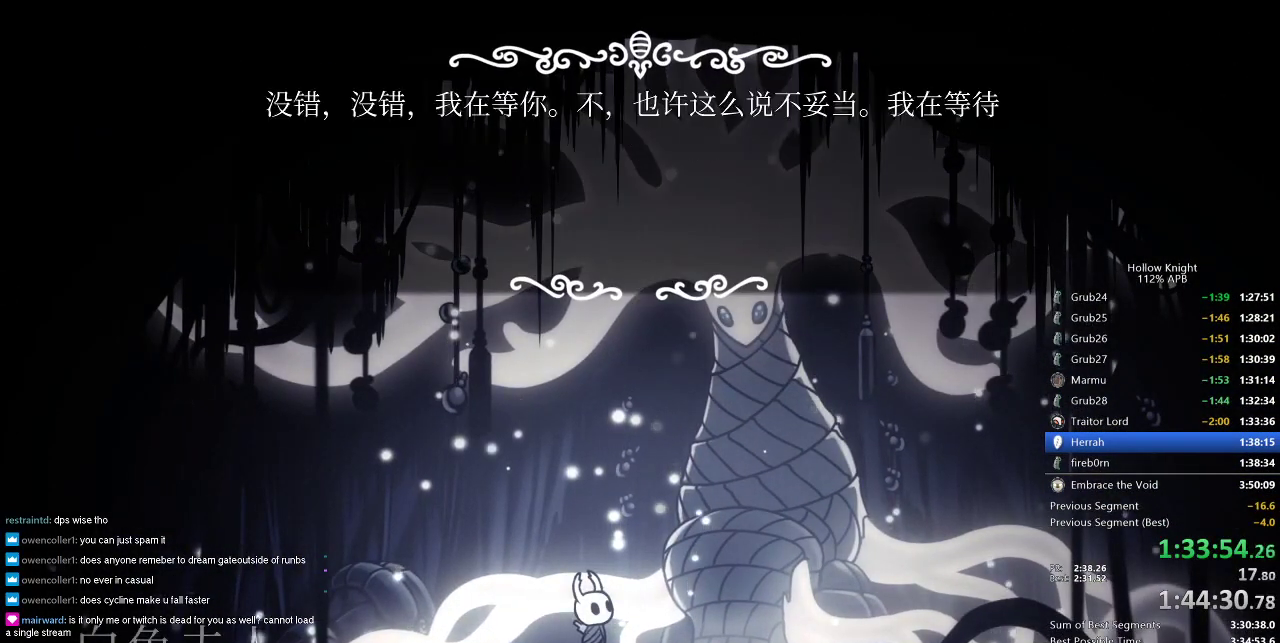
{"keys": ["dnail", "heal", "jump", "nail"], "events": [[33, "jump", "up"], [33, "nail", "down"], [83, "dnail", "up"], [83, "heal", "up"], [83, "nail", "up"], [133, "dnail", "down"], [133, "heal", "down"], [133, "jump", "down"], [216, "dnail", "up"], [216, "heal", "up"], [216, "jump", "up"], [266, "dnail", "down"], [266, "heal", "down"], [266, "jump", "down"], [266, "nail", "down"], [316, "heal", "up"], [316, "jump", "up"], [316, "nail", "up"], [366, "nail", "down"], [400, "heal", "down"], [400, "jump", "down"], [400, "nail", "up"], [450, "heal", "up"], [450, "jump", "up"], [450, "nail", "down"], [500, "heal", "down"], [500, "jump", "down"]]}
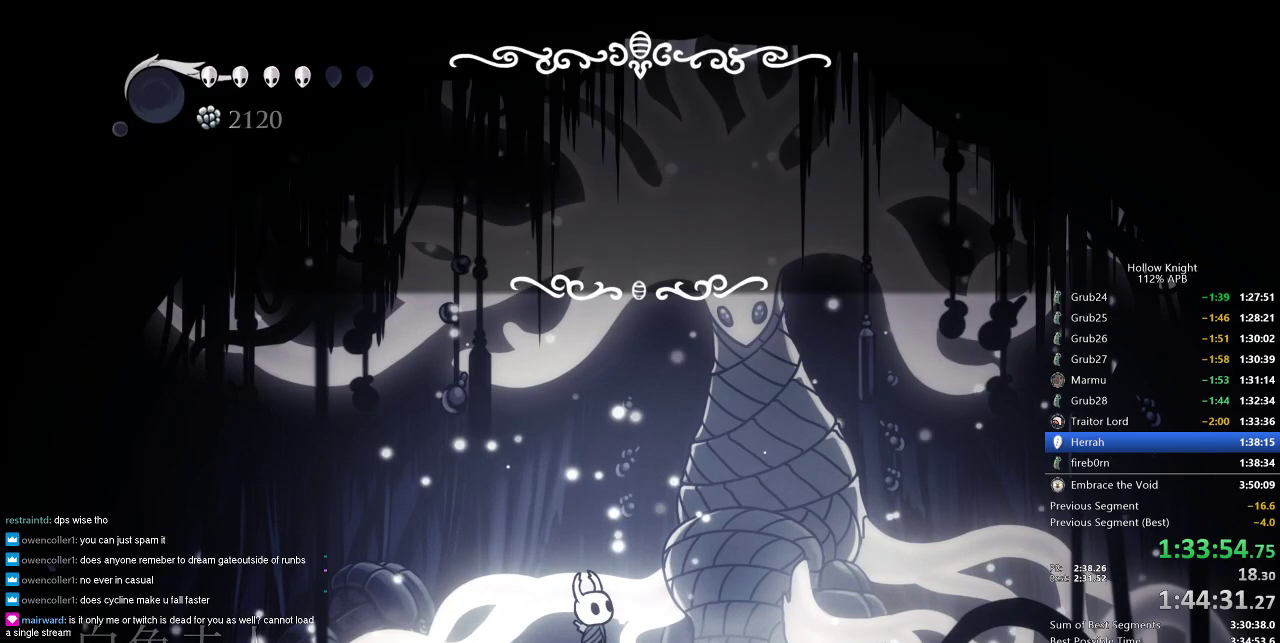
{"keys": ["dnail", "heal", "jump"], "events": [[50, "heal", "up"], [50, "jump", "up"], [50, "nail", "up"], [100, "nail", "down"], [150, "heal", "down"], [150, "jump", "down"], [150, "nail", "up"], [183, "heal", "up"], [283, "heal", "down"], [283, "jump", "up"], [333, "heal", "up"], [333, "jump", "down"], [333, "nail", "down"], [383, "heal", "down"], [383, "nail", "up"], [416, "heal", "up"], [416, "jump", "up"], [466, "heal", "down"], [466, "jump", "down"]]}
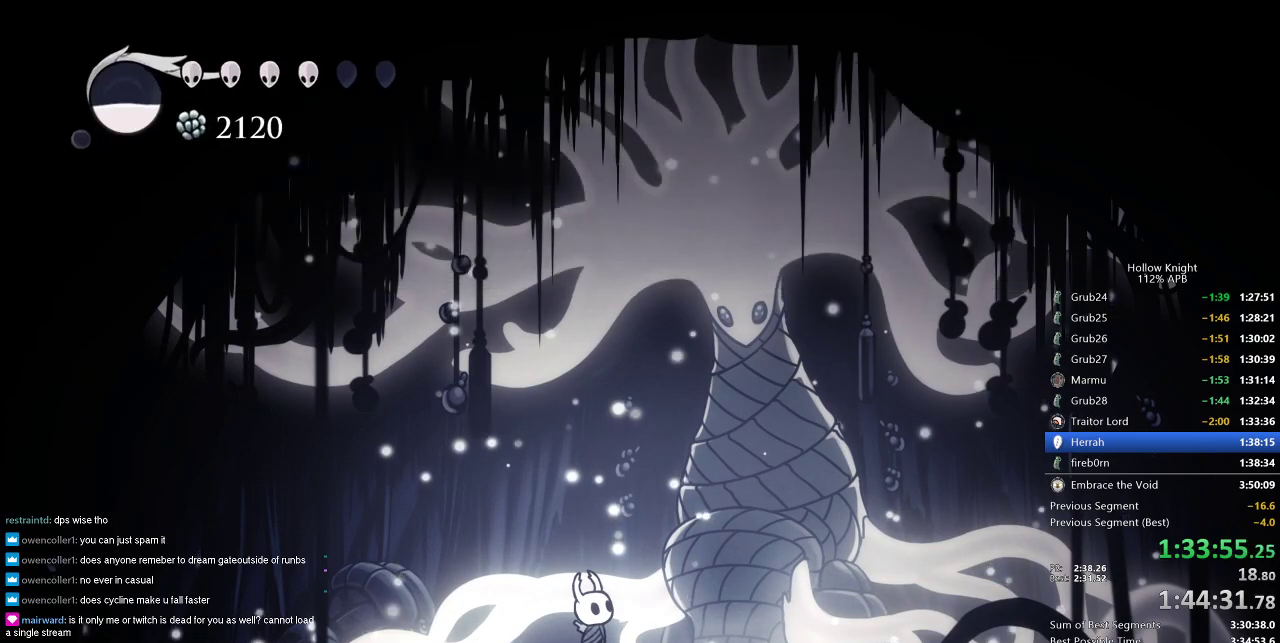
{"keys": [], "events": [[16, "jump", "up"], [66, "nail", "down"], [116, "dnail", "up"], [116, "heal", "up"], [116, "nail", "up"]]}
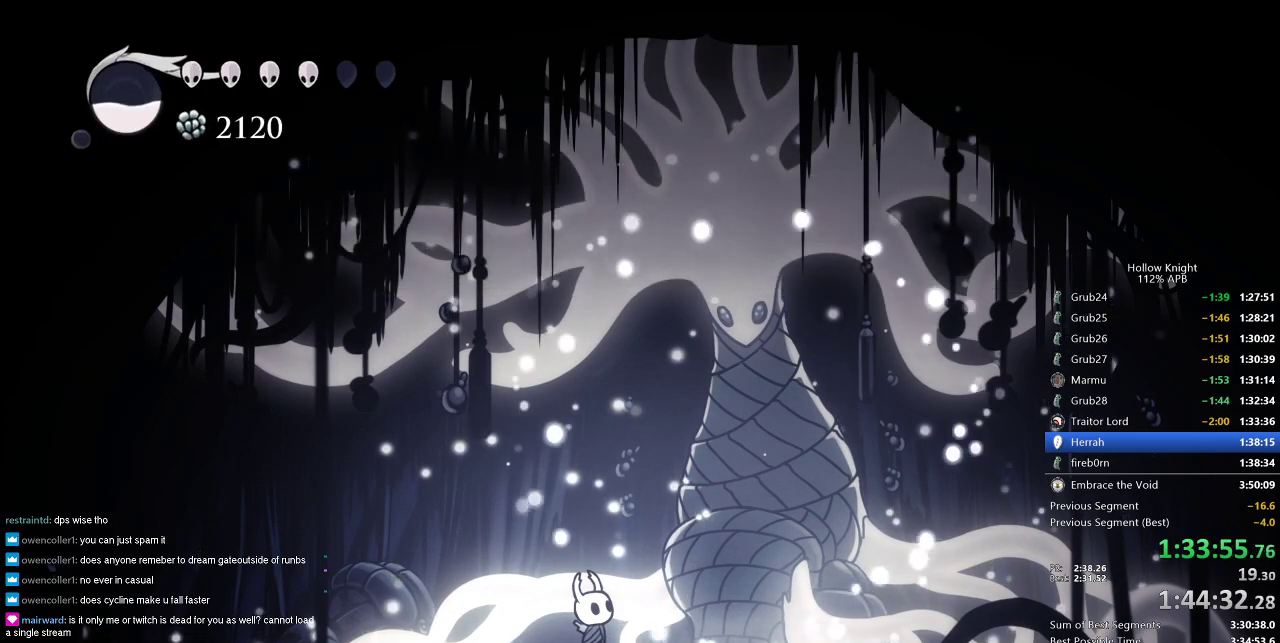
{"keys": [], "events": []}
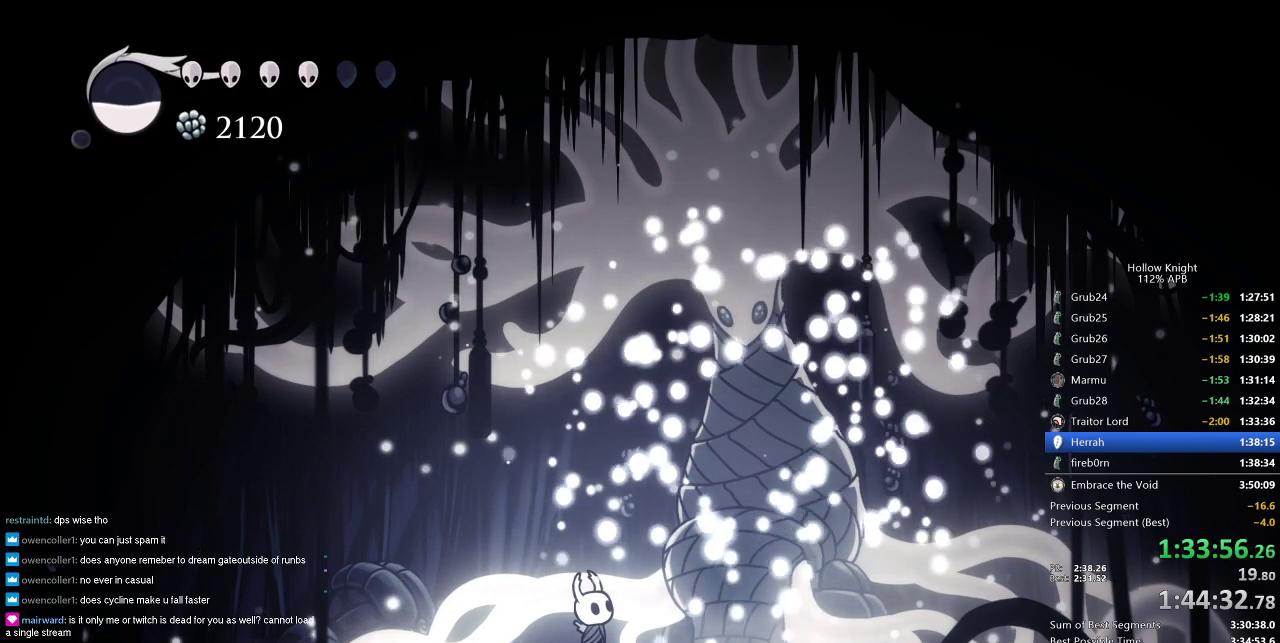
{"keys": [], "events": []}
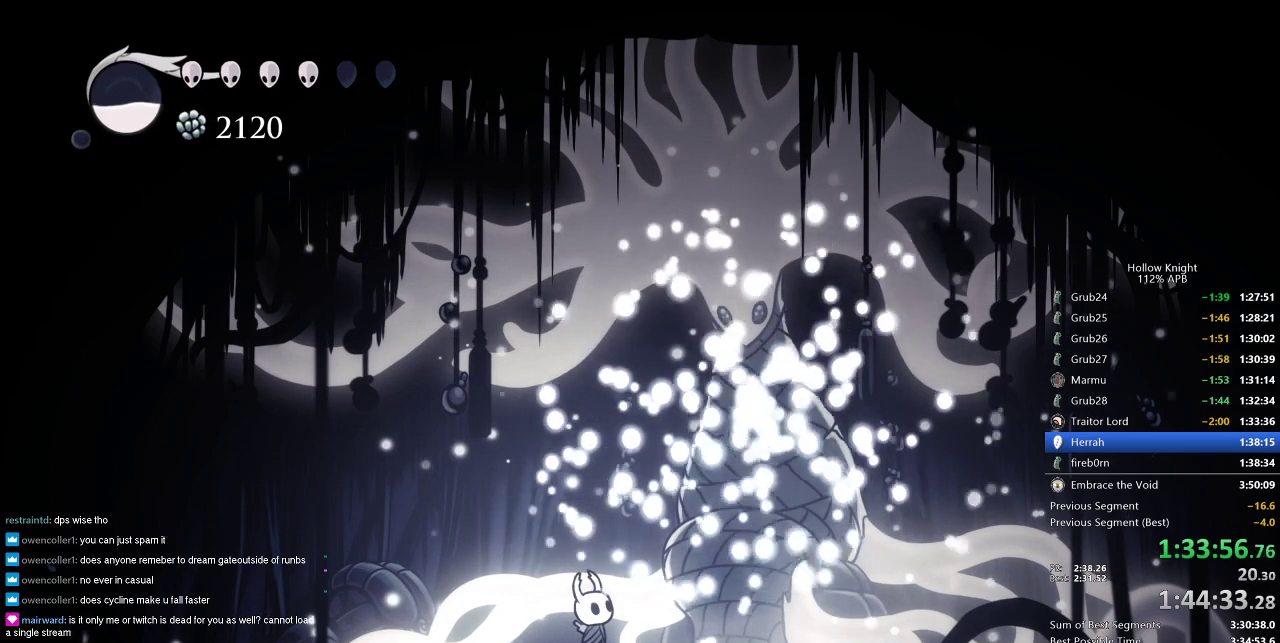
{"keys": ["right"], "events": [[483, "right", "down"]]}
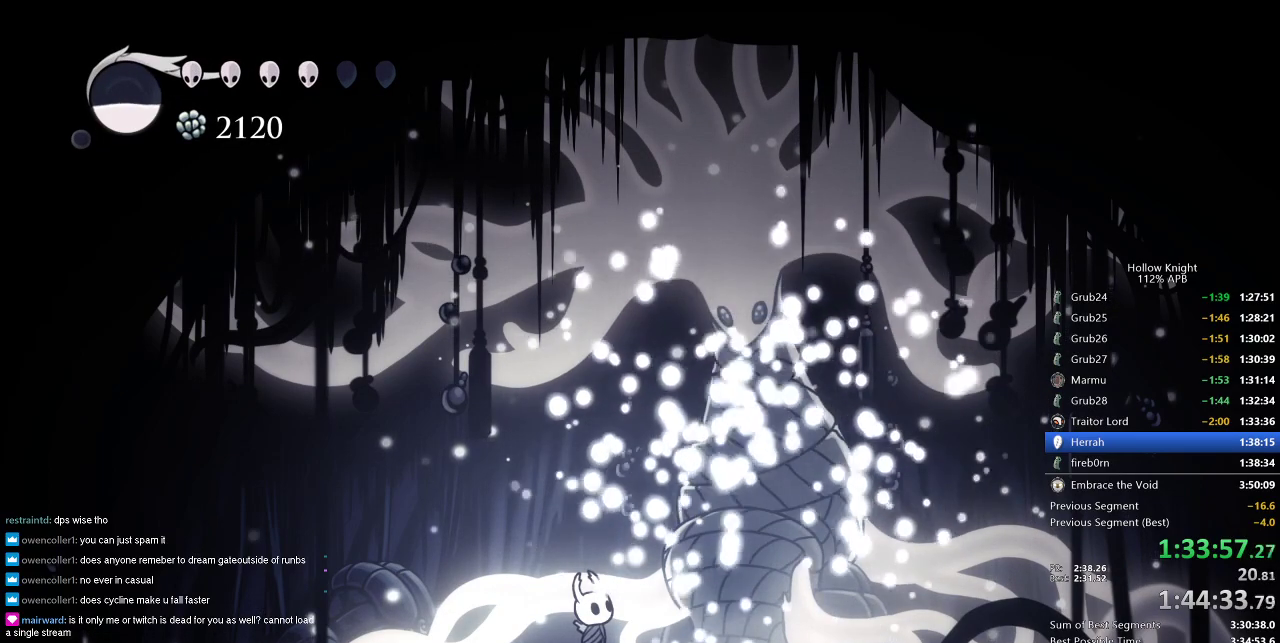
{"keys": ["right"], "events": []}
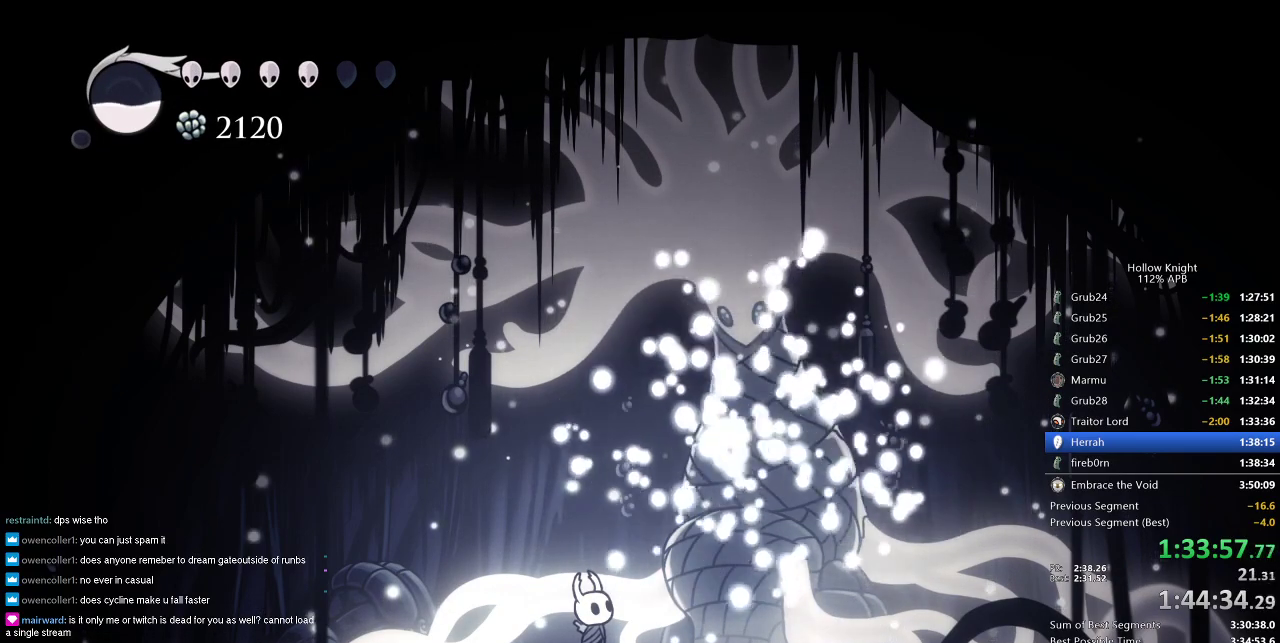
{"keys": ["right"], "events": []}
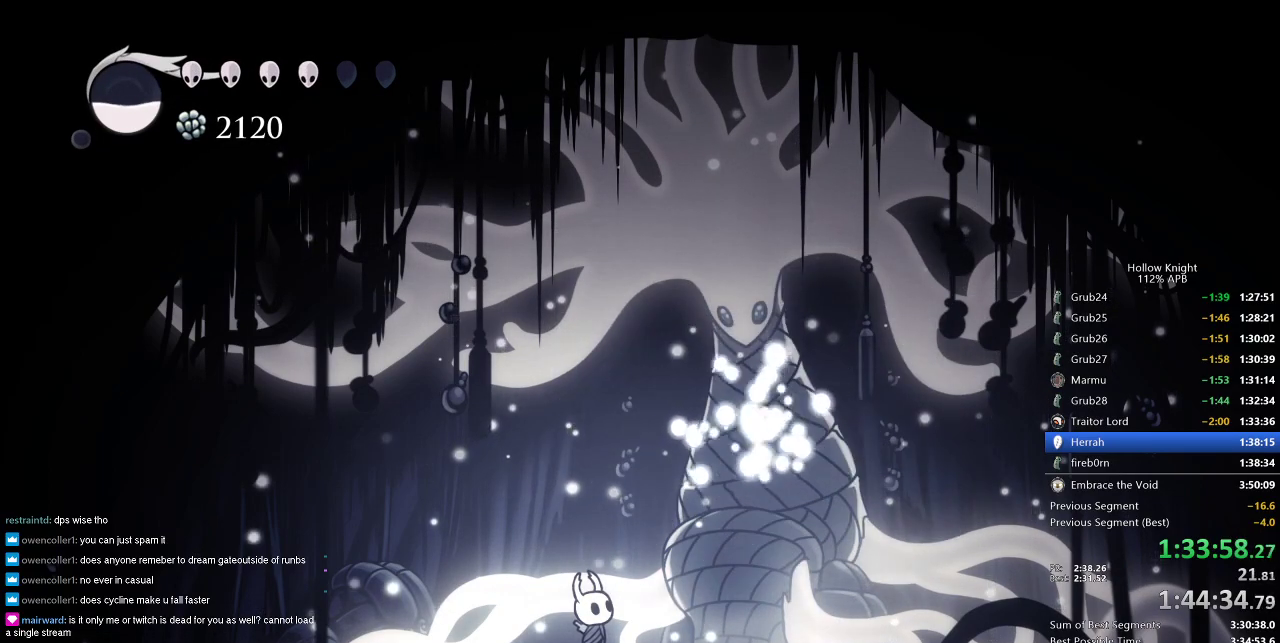
{"keys": ["right"], "events": []}
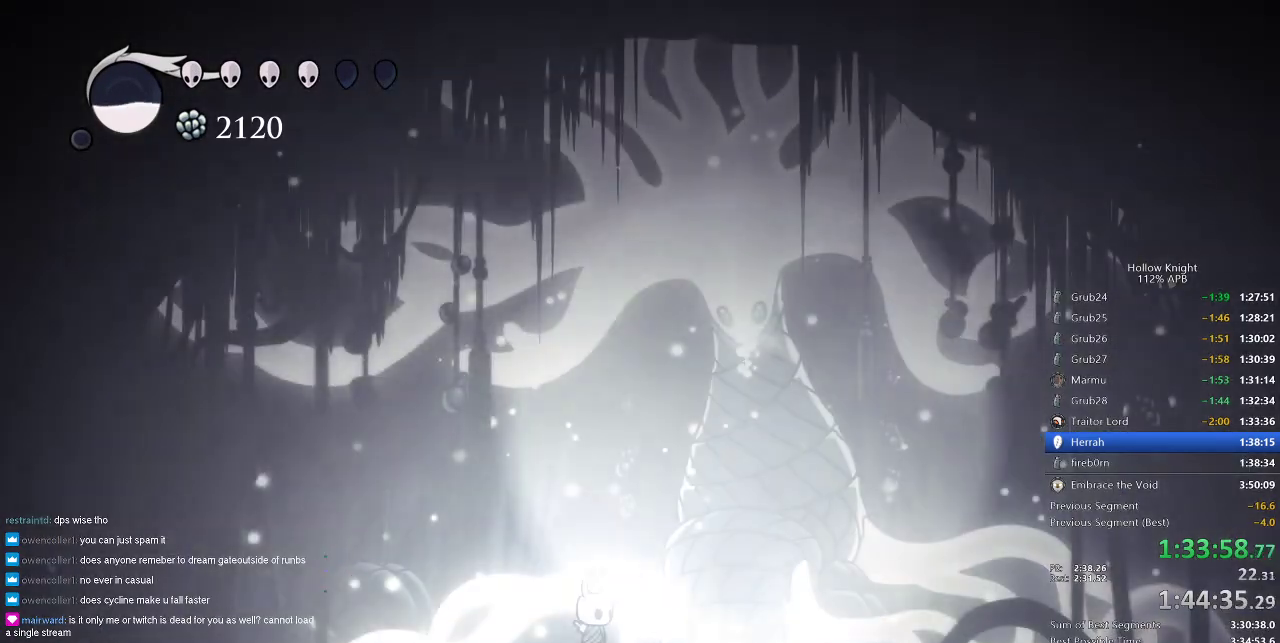
{"keys": ["right"], "events": []}
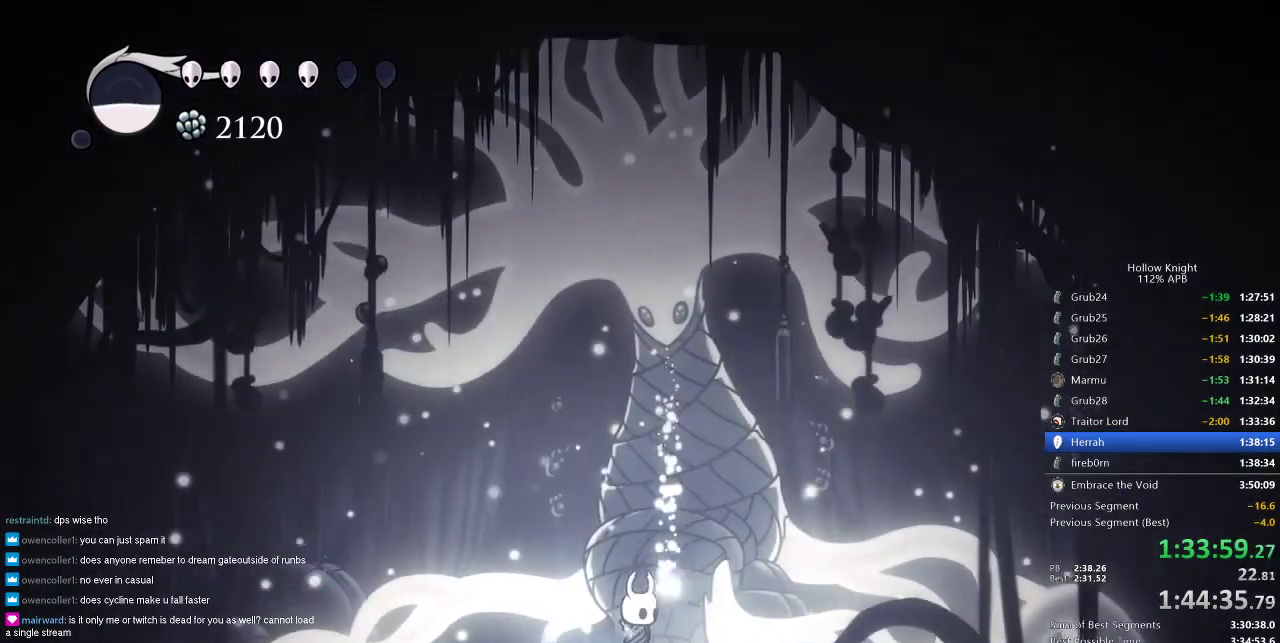
{"keys": ["down"], "events": [[50, "down", "down"], [100, "right", "up"], [150, "down", "up"], [233, "down", "down"], [283, "down", "up"], [366, "down", "down"], [416, "down", "up"], [466, "down", "down"]]}
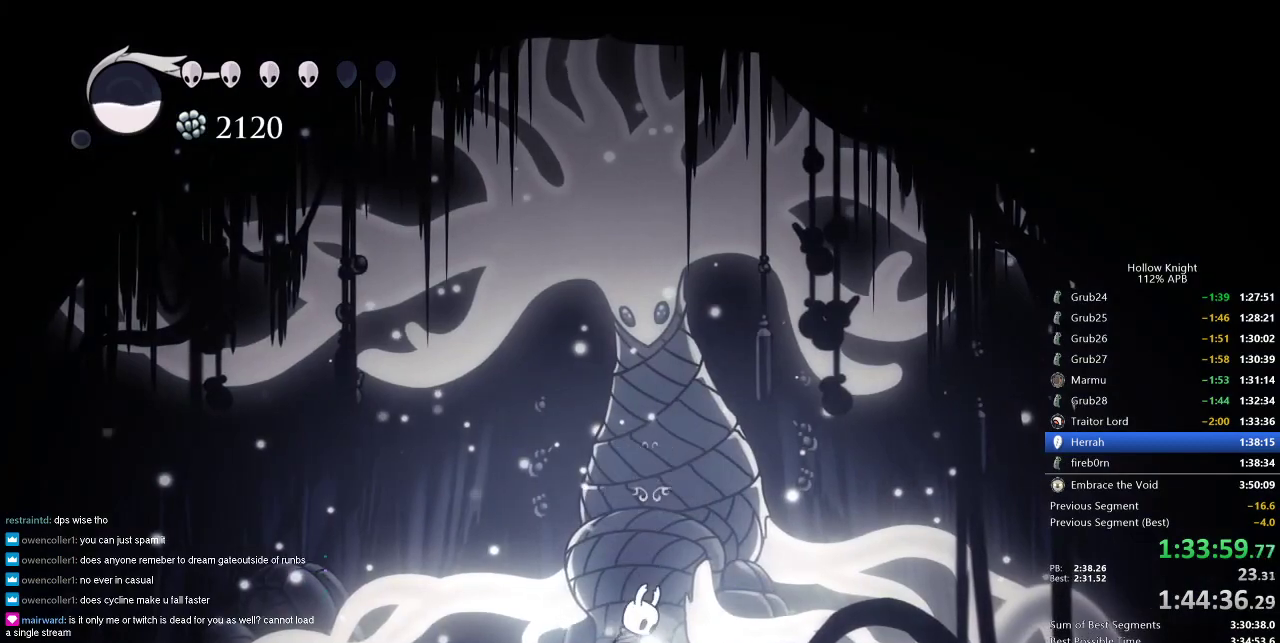
{"keys": [], "events": [[66, "down", "up"]]}
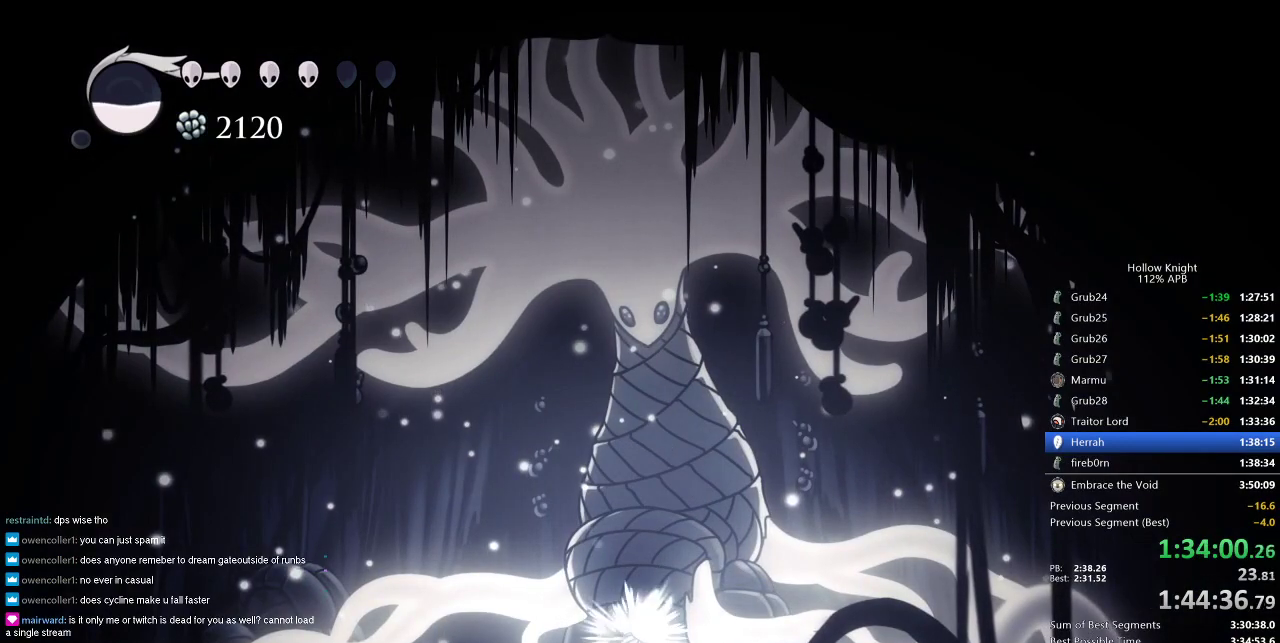
{"keys": [], "events": []}
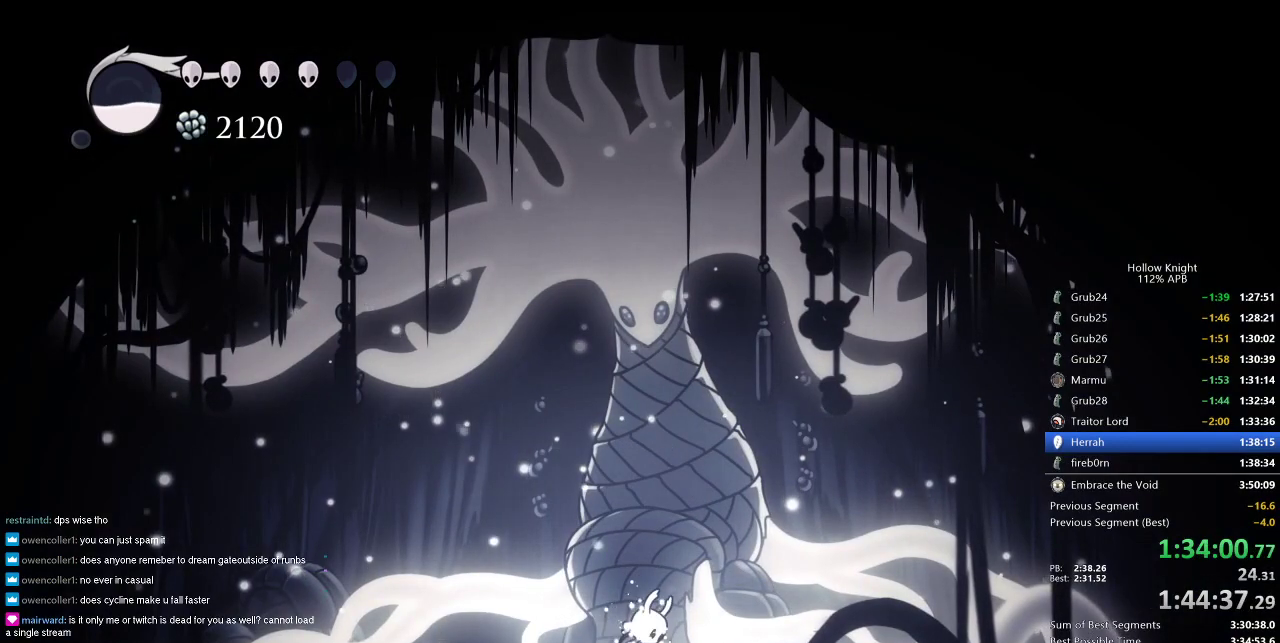
{"keys": [], "events": []}
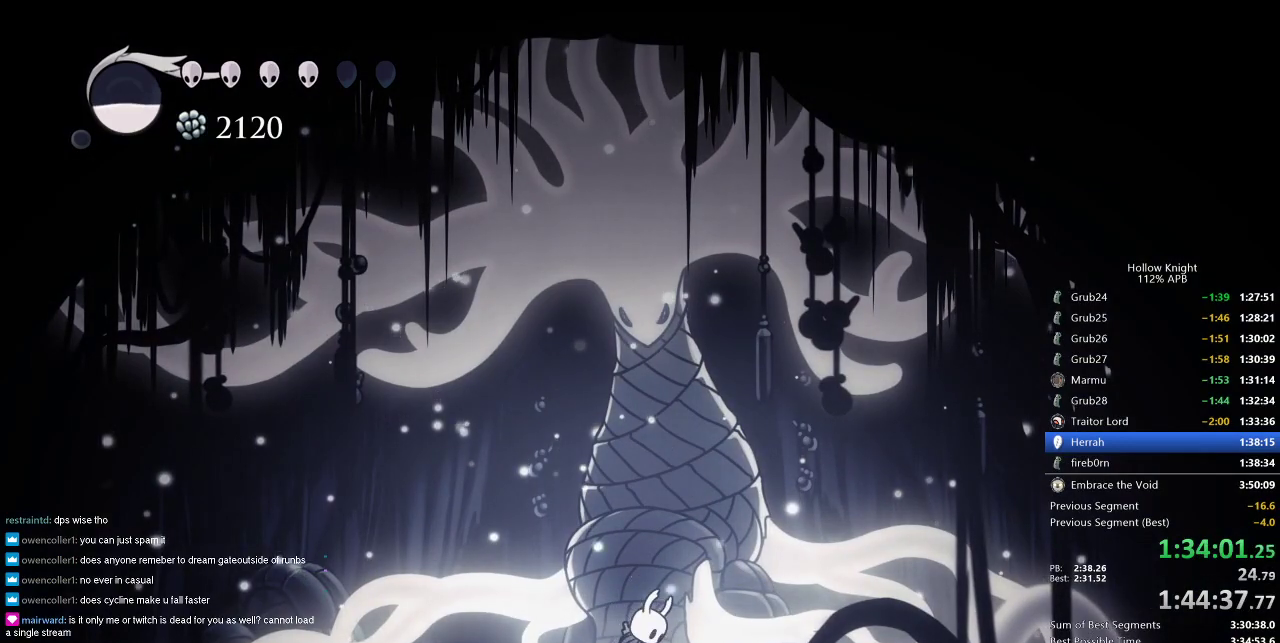
{"keys": [], "events": []}
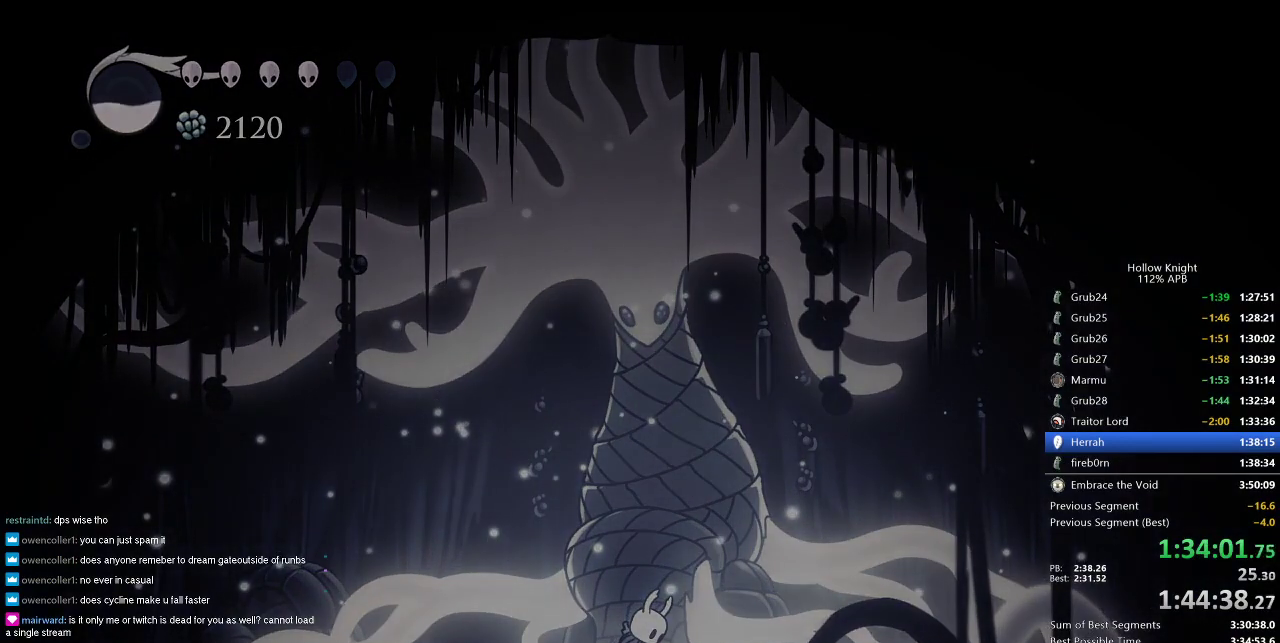
{"keys": ["jump"], "events": [[316, "jump", "down"], [400, "jump", "up"], [500, "jump", "down"]]}
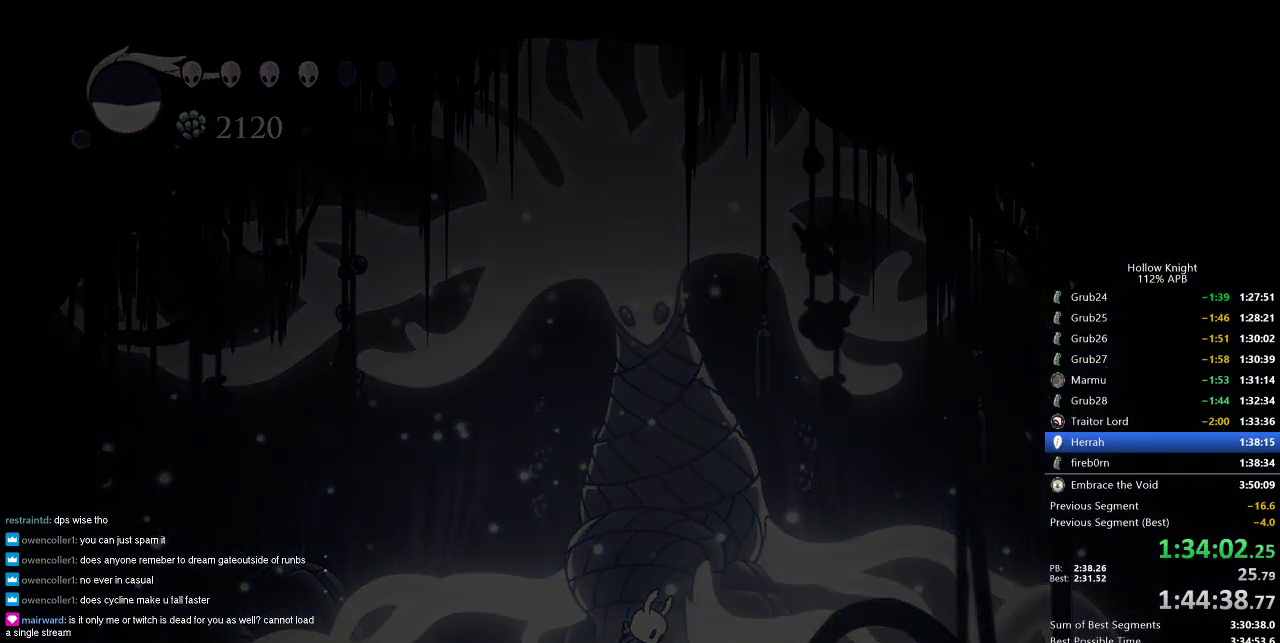
{"keys": [], "events": [[100, "jump", "up"], [150, "jump", "down"], [233, "jump", "up"], [366, "jump", "down"], [416, "jump", "up"]]}
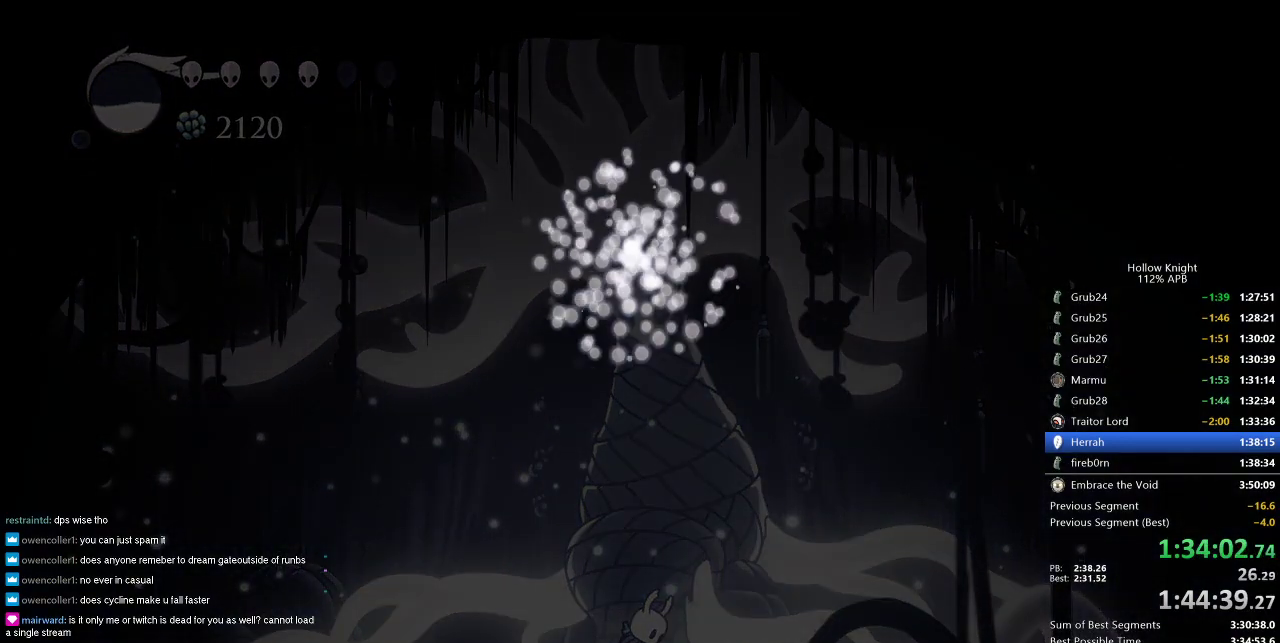
{"keys": ["jump"], "events": [[16, "jump", "down"], [50, "jump", "up"], [150, "jump", "down"], [200, "jump", "up"], [300, "jump", "down"], [350, "jump", "up"], [483, "jump", "down"]]}
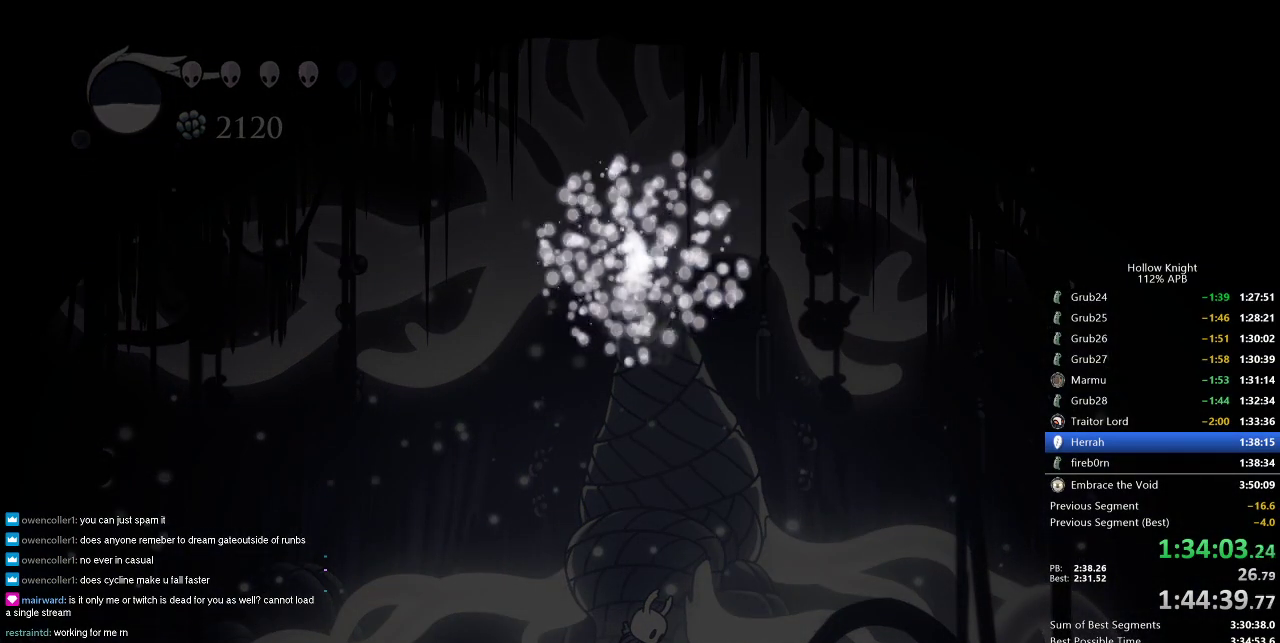
{"keys": [], "events": [[83, "jump", "up"], [133, "jump", "down"], [216, "jump", "up"], [266, "jump", "down"], [316, "jump", "up"], [366, "jump", "down"], [400, "jump", "up"]]}
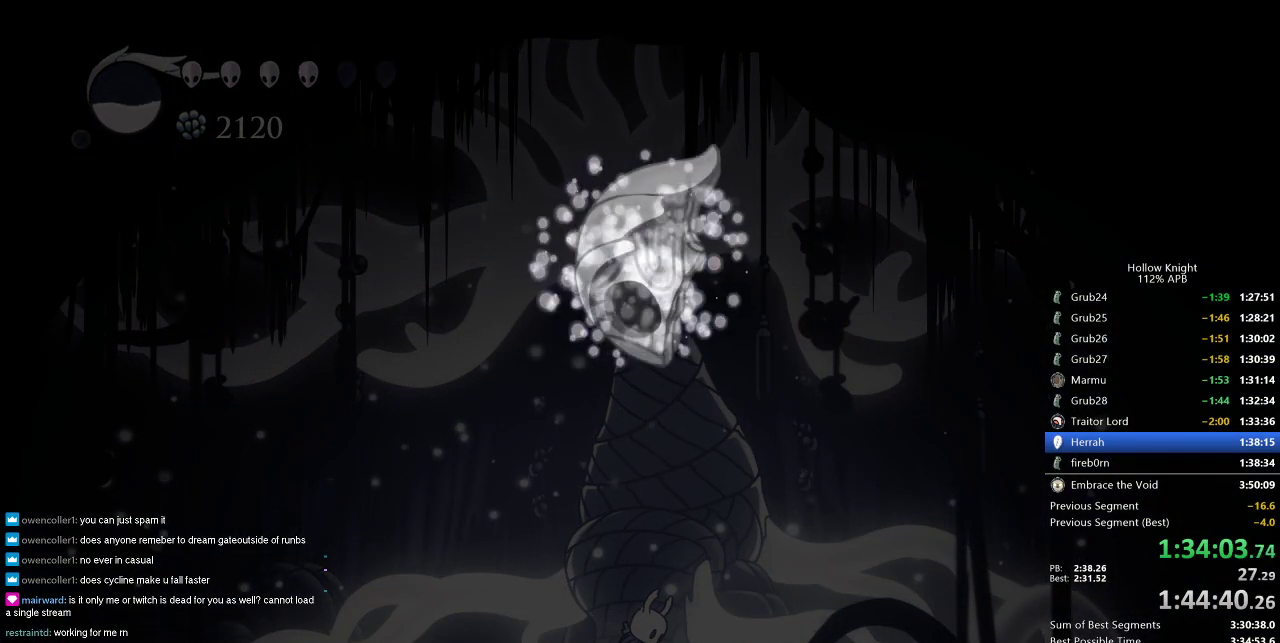
{"keys": ["jump"], "events": [[100, "jump", "down"], [150, "jump", "up"], [233, "jump", "down"], [283, "jump", "up"], [333, "jump", "down"], [383, "jump", "up"], [466, "jump", "down"]]}
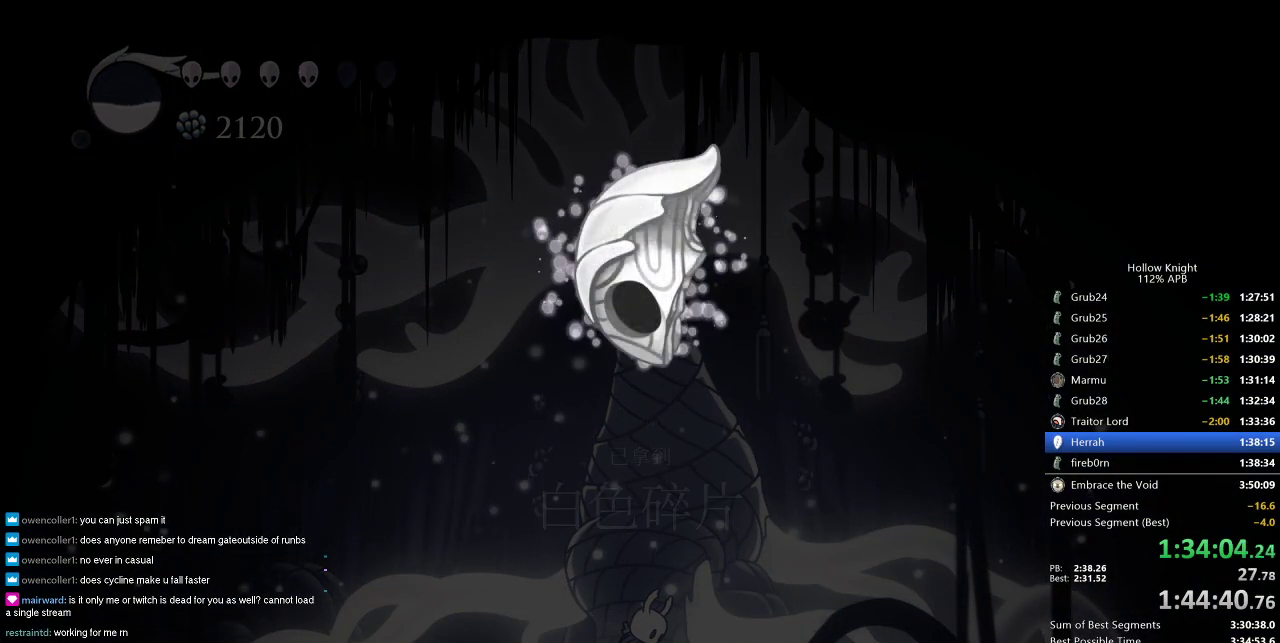
{"keys": [], "events": [[100, "jump", "up"], [150, "jump", "down"], [250, "jump", "up"], [300, "jump", "down"], [350, "jump", "up"]]}